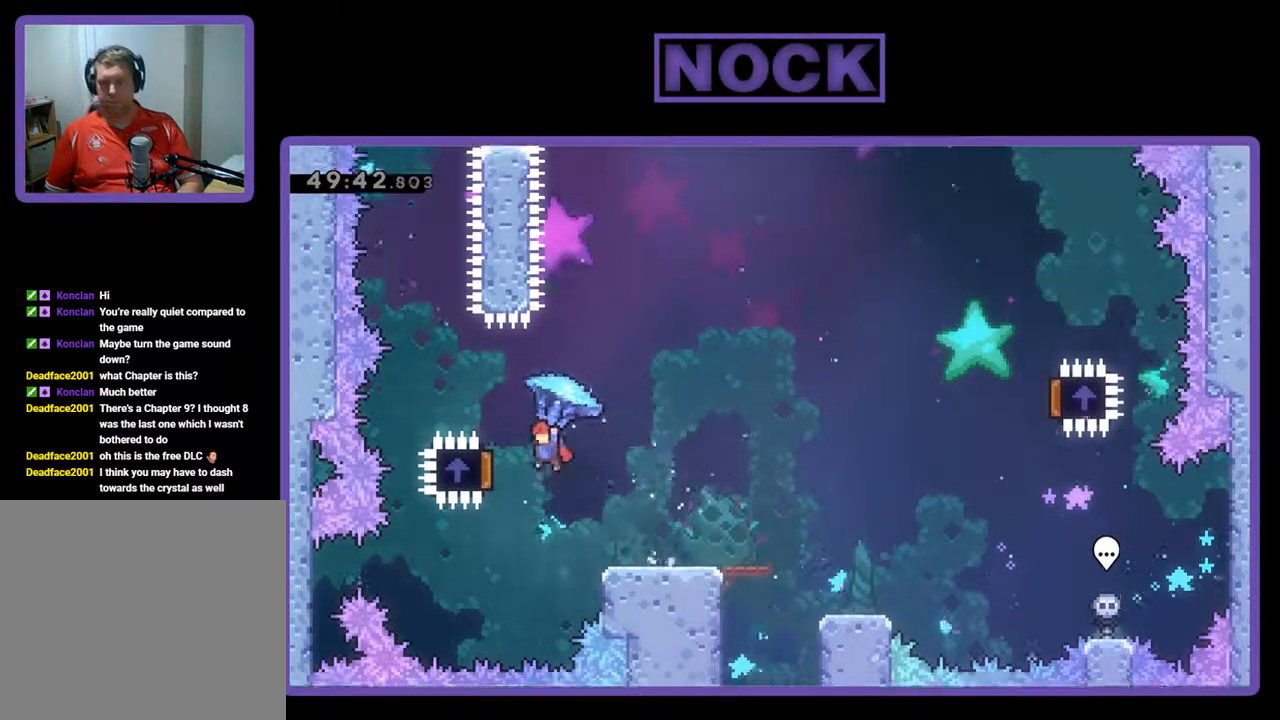
Gameplay with a controller (PlayStation layout); each line is a JSON object with the inputs held at the frame after it. "events" lists button and stick changes between this image and that frame as [ms after this image, input, new state], when the widget could be followed in between. Not read: right_stick.
{"buttons": ["R2", "DPAD_RIGHT"], "left_stick": "center", "events": [[133, "DPAD_LEFT", "up"], [133, "DPAD_UP", "down"], [167, "CROSS", "up"], [167, "DPAD_RIGHT", "down"], [167, "DPAD_UP", "up"]]}
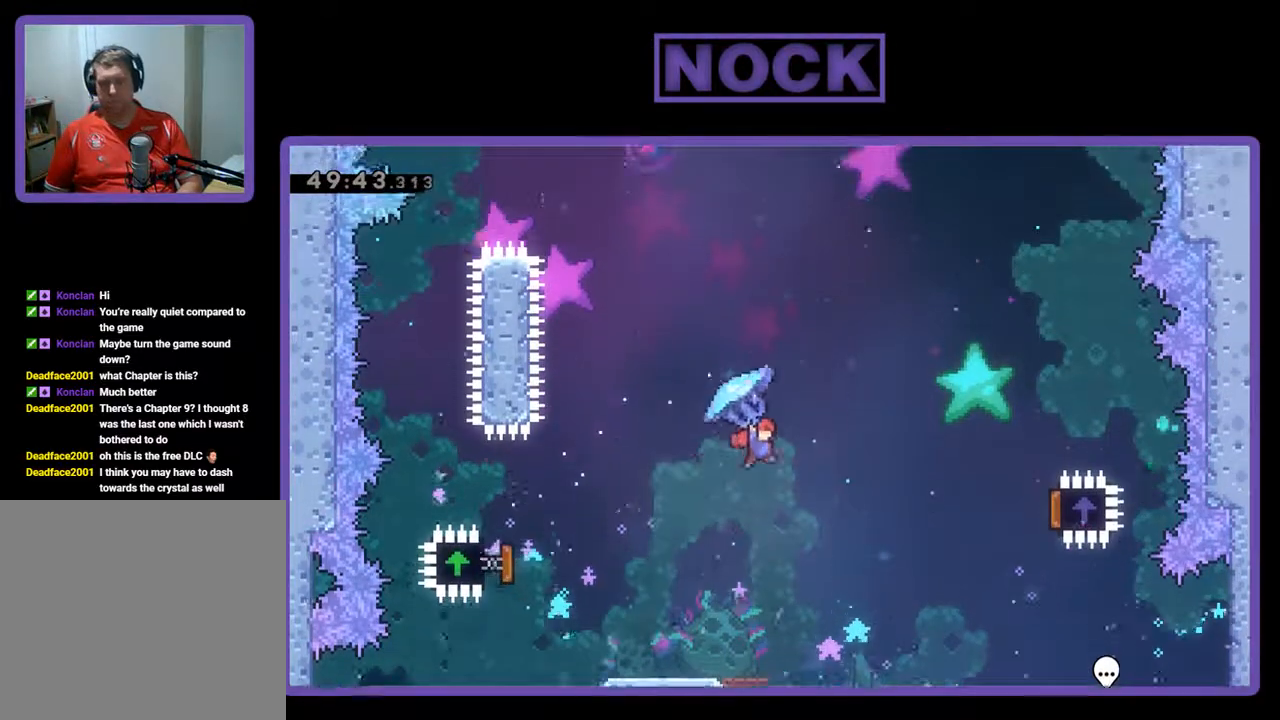
{"buttons": ["R2", "DPAD_RIGHT"], "left_stick": "center", "events": []}
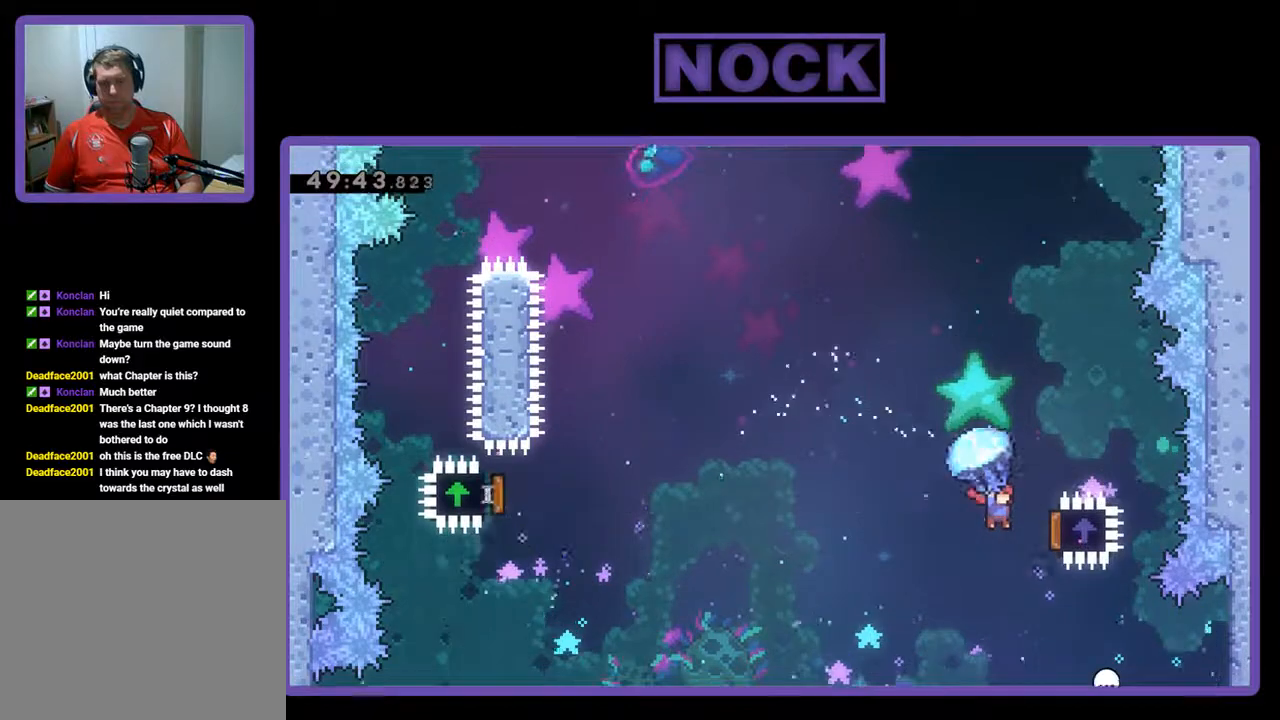
{"buttons": ["R2", "DPAD_UP", "DPAD_LEFT"], "left_stick": "center", "events": [[133, "DPAD_RIGHT", "up"], [133, "DPAD_UP", "down"], [167, "DPAD_LEFT", "down"]]}
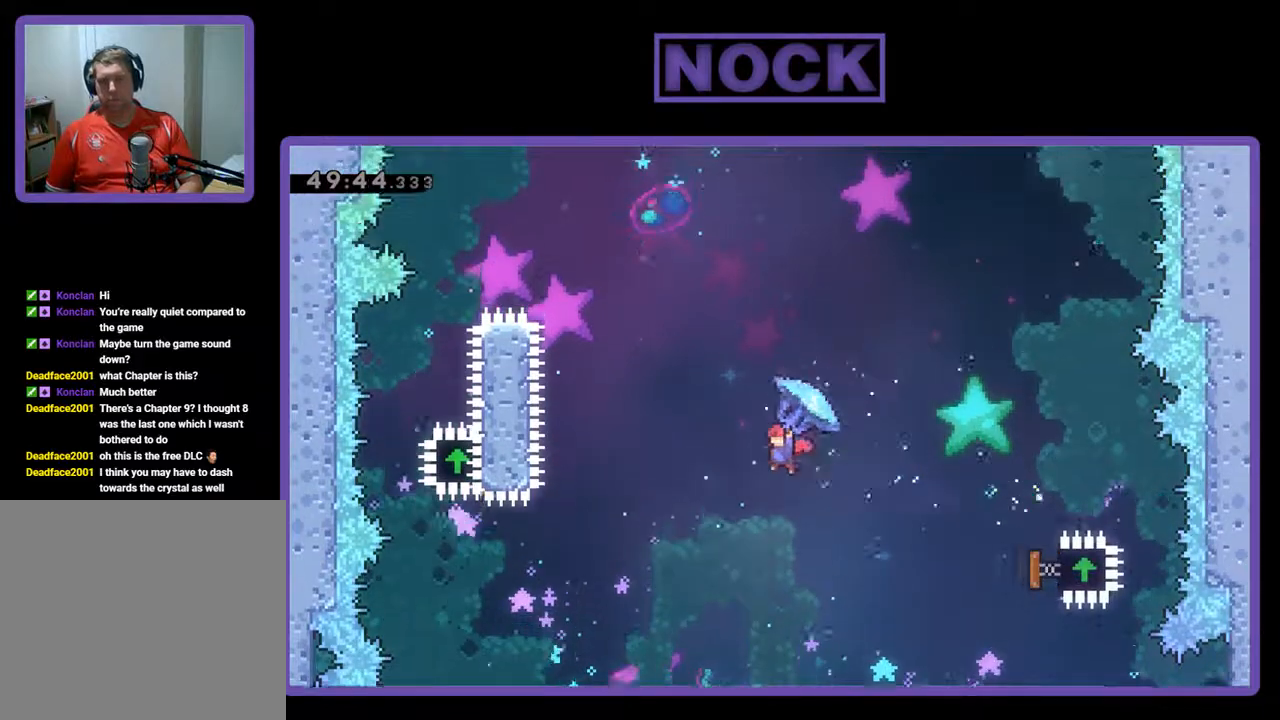
{"buttons": ["CIRCLE", "R2", "DPAD_UP", "DPAD_LEFT"], "left_stick": "center", "events": [[33, "CIRCLE", "down"], [67, "R2", "up"], [167, "CIRCLE", "up"], [167, "R2", "down"], [233, "CIRCLE", "down"], [333, "CIRCLE", "up"], [433, "CIRCLE", "down"]]}
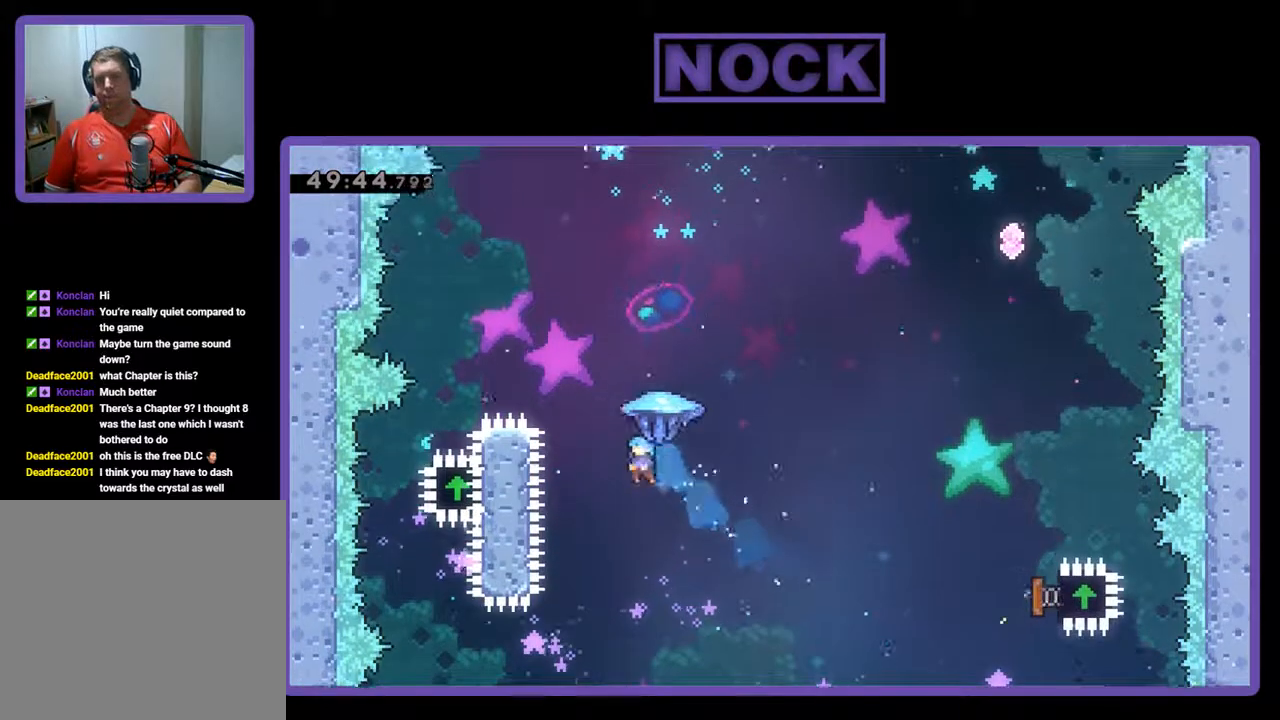
{"buttons": ["R2", "DPAD_UP", "DPAD_LEFT"], "left_stick": "center", "events": [[467, "CIRCLE", "up"]]}
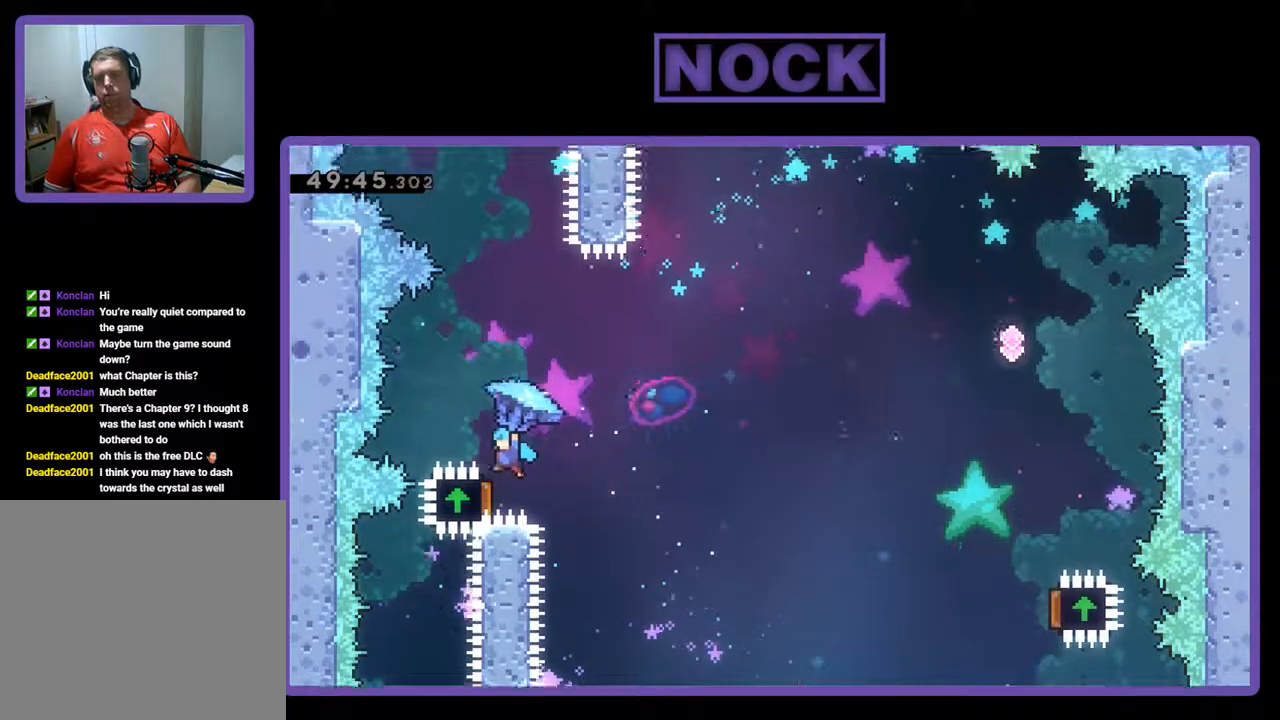
{"buttons": ["R2", "DPAD_RIGHT"], "left_stick": "center", "events": [[33, "DPAD_LEFT", "up"], [33, "DPAD_UP", "up"], [67, "DPAD_RIGHT", "down"]]}
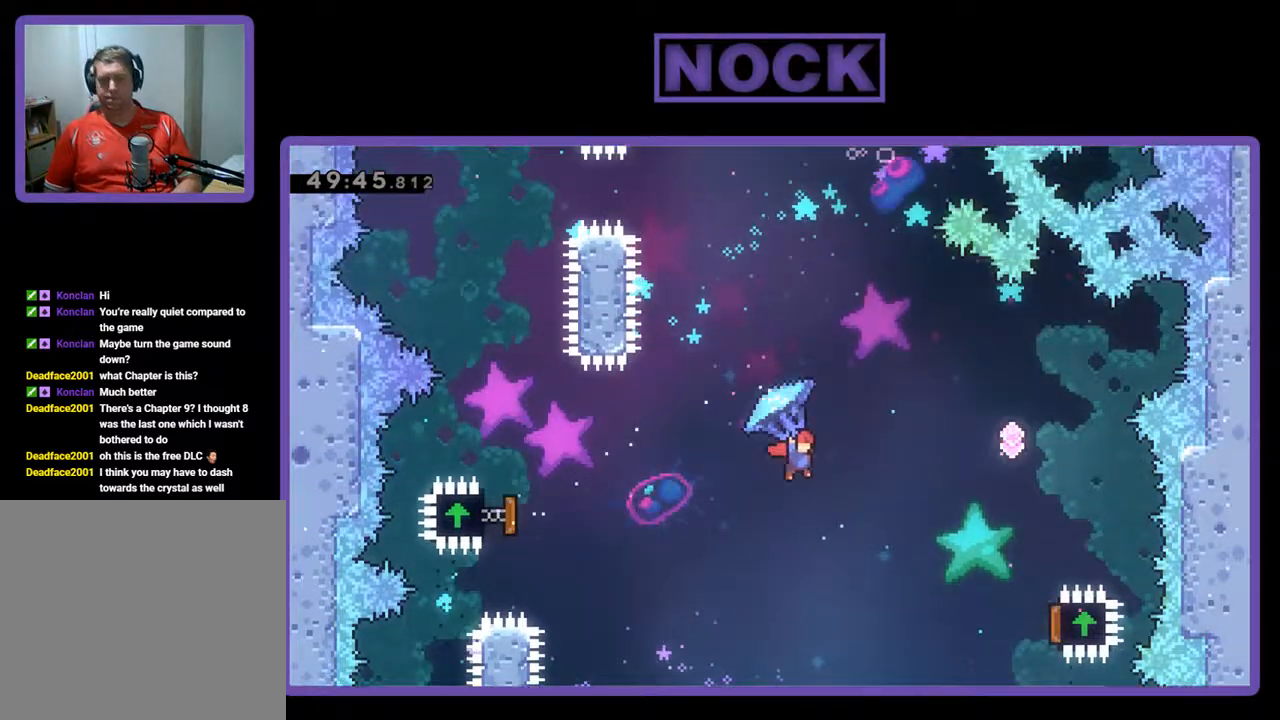
{"buttons": ["R2", "DPAD_RIGHT"], "left_stick": "center", "events": []}
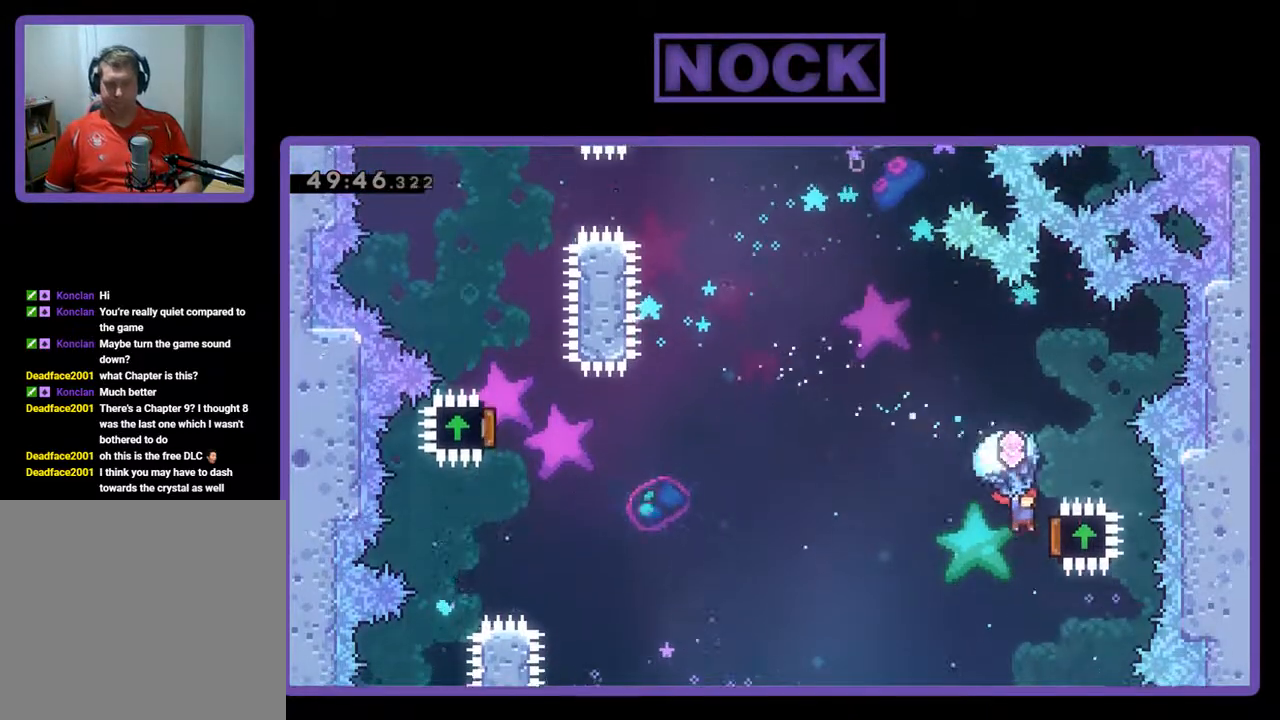
{"buttons": ["DPAD_UP", "DPAD_LEFT"], "left_stick": "center", "events": [[300, "DPAD_RIGHT", "up"], [300, "DPAD_UP", "down"], [333, "DPAD_UP", "up"], [367, "DPAD_LEFT", "down"], [500, "DPAD_UP", "down"], [500, "R2", "up"]]}
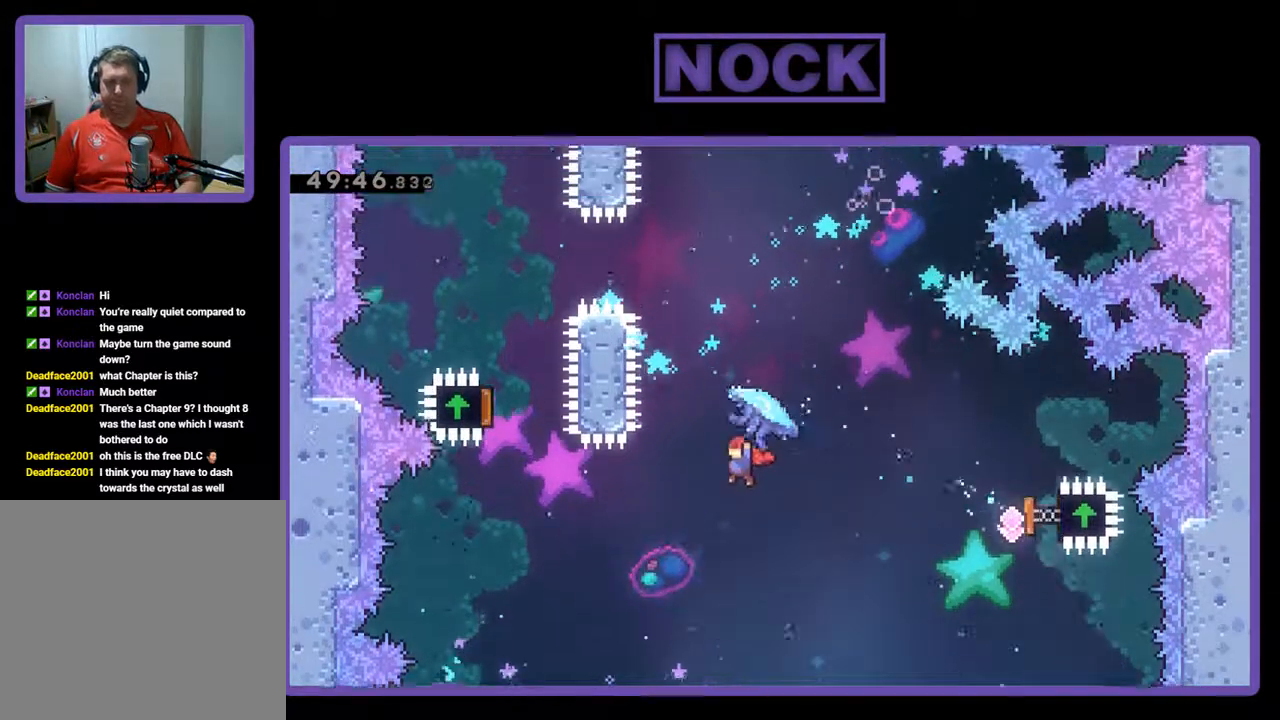
{"buttons": ["CIRCLE", "R2", "DPAD_UP", "DPAD_RIGHT"], "left_stick": "center", "events": [[100, "CIRCLE", "down"], [133, "R2", "down"], [200, "CIRCLE", "up"], [367, "CIRCLE", "down"], [400, "DPAD_LEFT", "up"], [500, "DPAD_RIGHT", "down"]]}
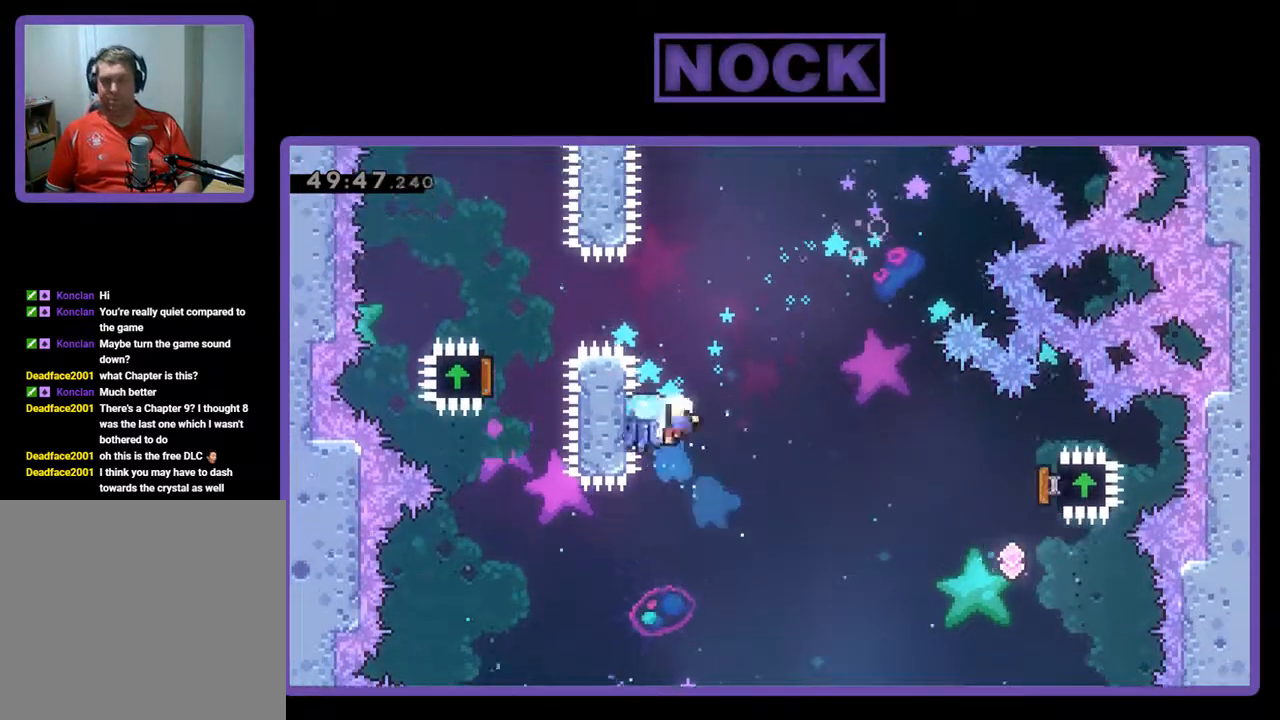
{"buttons": [], "left_stick": "center", "events": [[267, "CIRCLE", "up"], [267, "DPAD_RIGHT", "up"], [267, "R2", "up"], [300, "DPAD_UP", "up"]]}
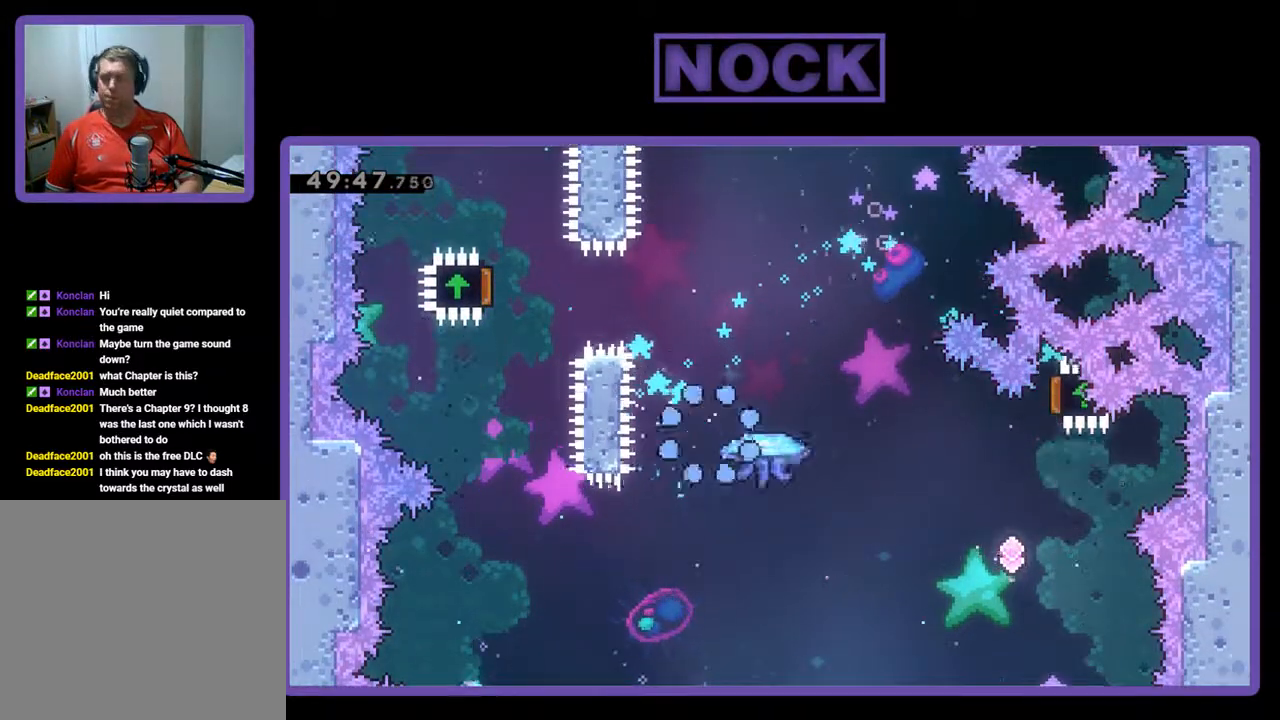
{"buttons": [], "left_stick": "center", "events": []}
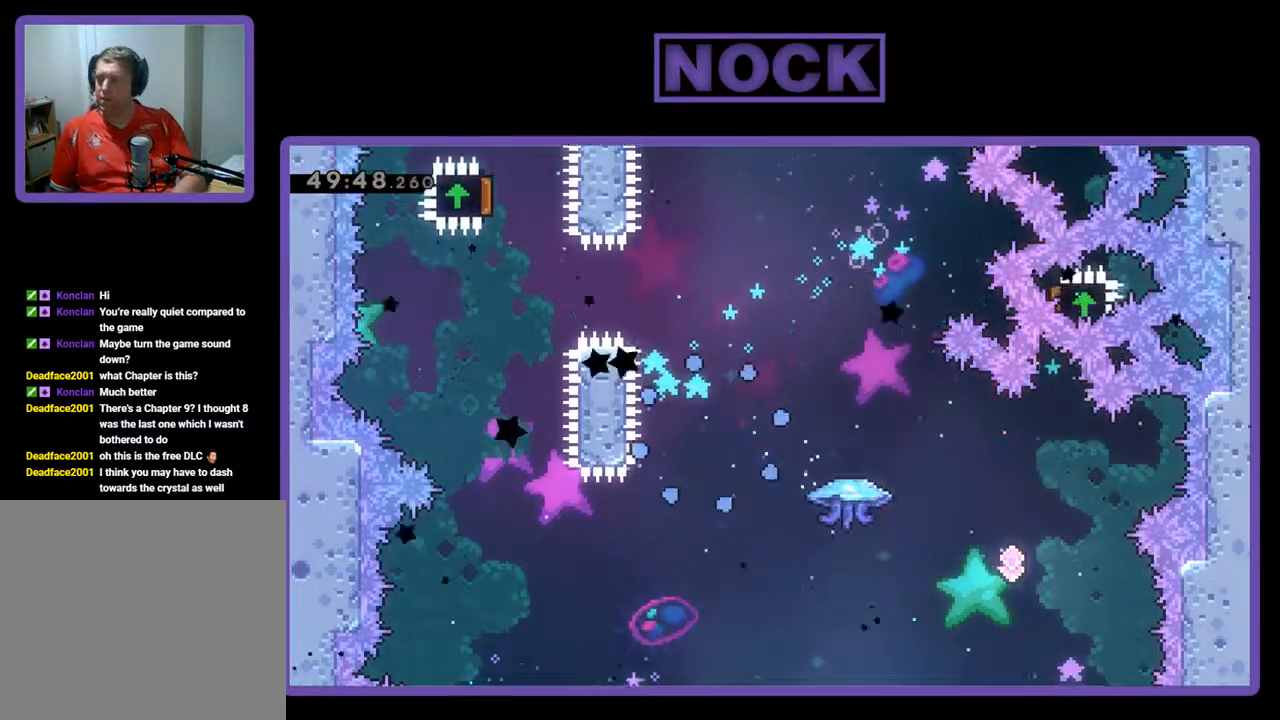
{"buttons": ["R2"], "left_stick": "center", "events": [[367, "R2", "down"]]}
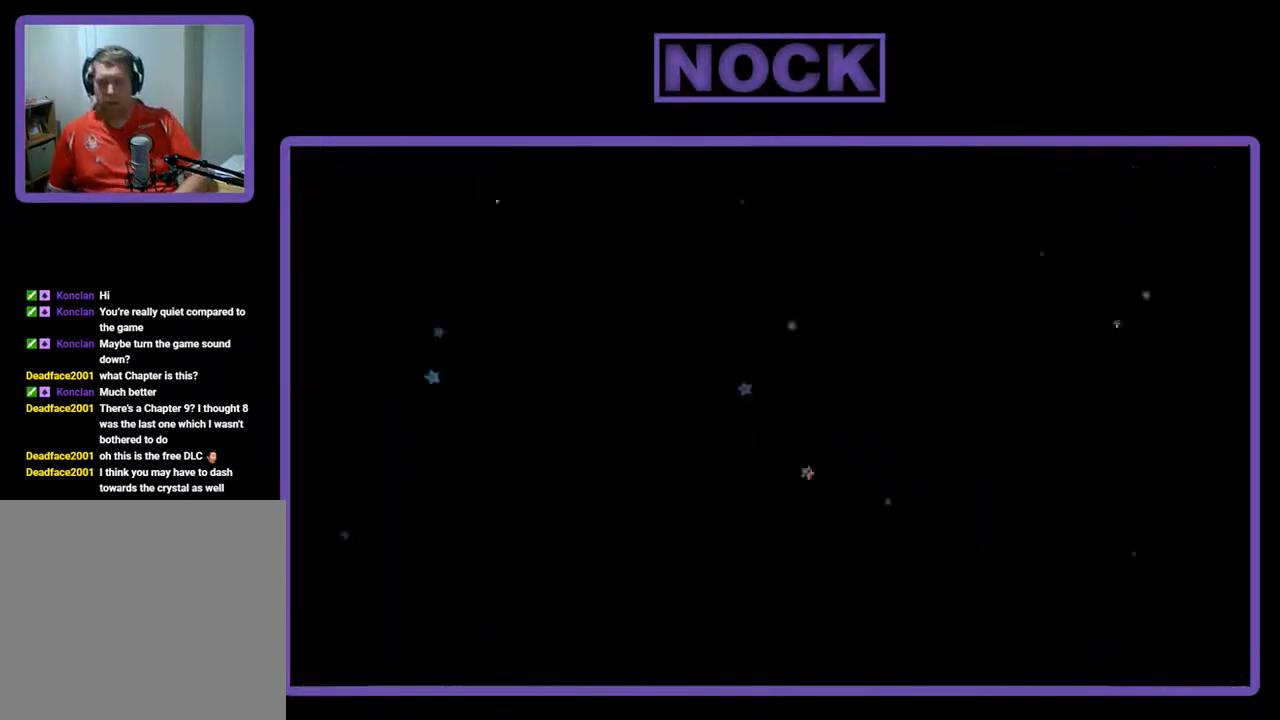
{"buttons": ["R2", "DPAD_LEFT"], "left_stick": "center", "events": [[400, "DPAD_LEFT", "down"]]}
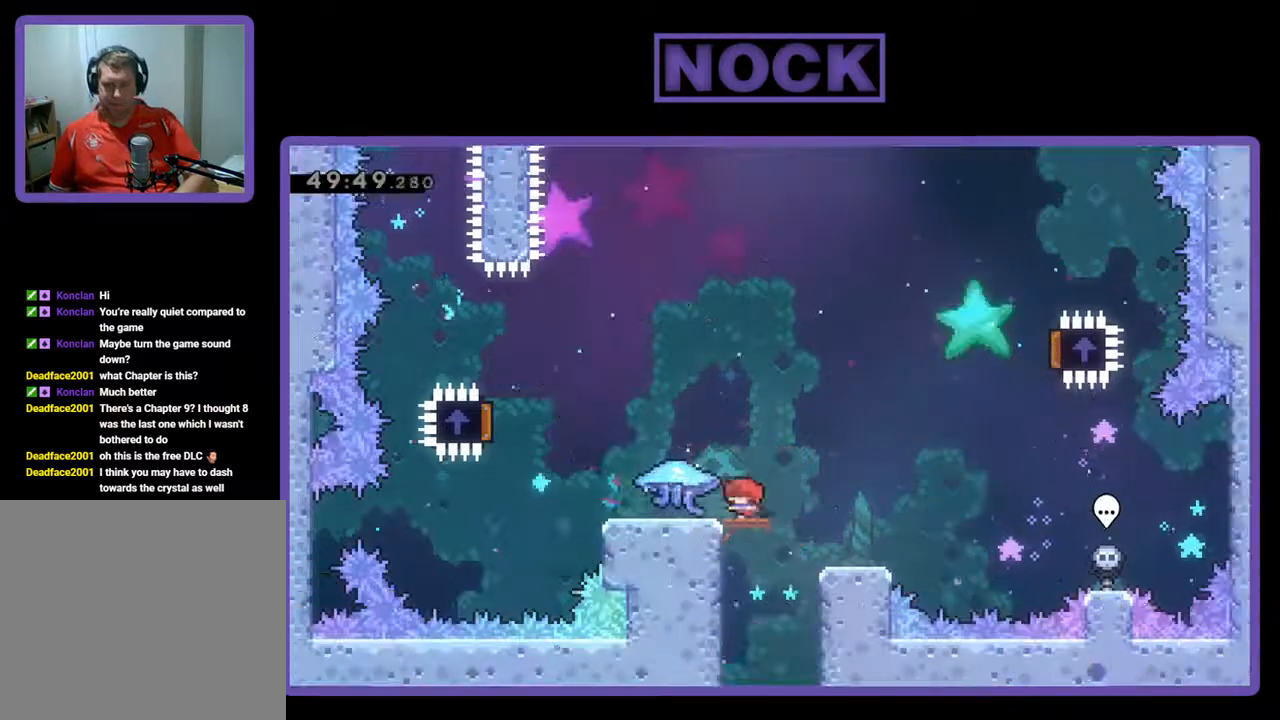
{"buttons": ["CROSS", "R2", "DPAD_LEFT"], "left_stick": "center", "events": [[467, "CROSS", "down"]]}
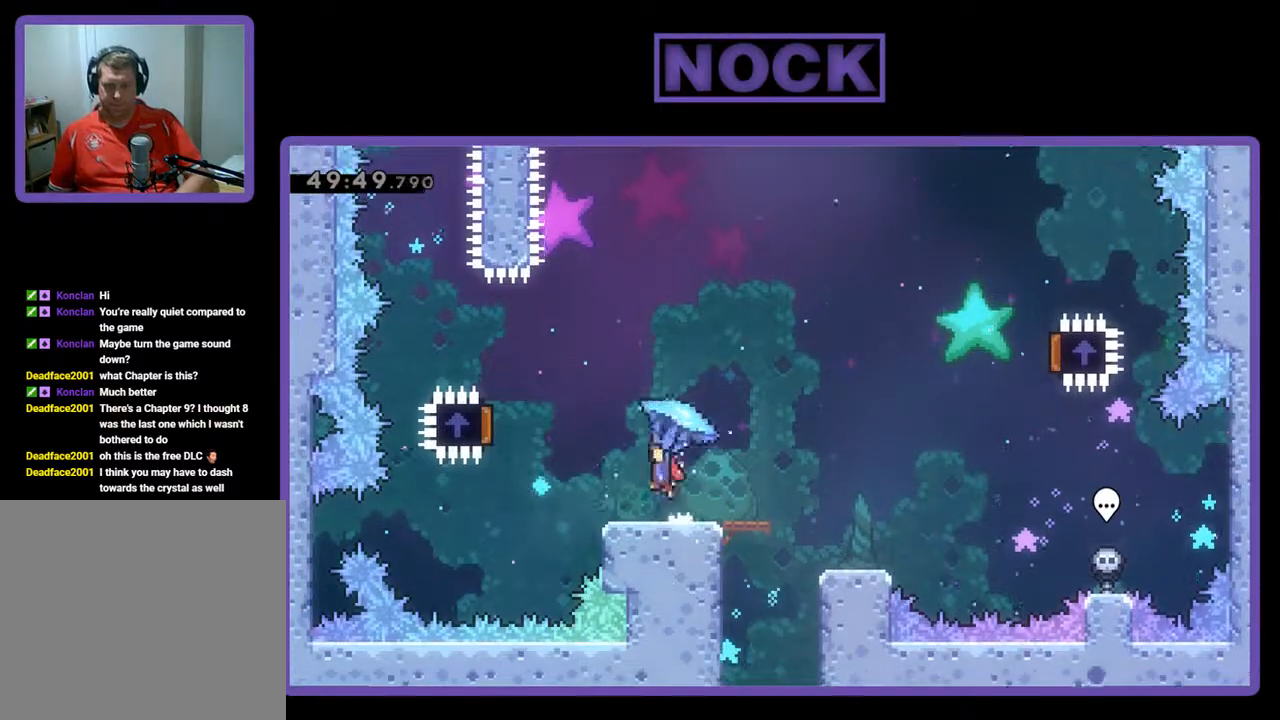
{"buttons": ["R2", "DPAD_RIGHT"], "left_stick": "center", "events": [[433, "DPAD_LEFT", "up"], [433, "DPAD_UP", "down"], [467, "DPAD_RIGHT", "down"], [467, "DPAD_UP", "up"], [500, "CROSS", "up"]]}
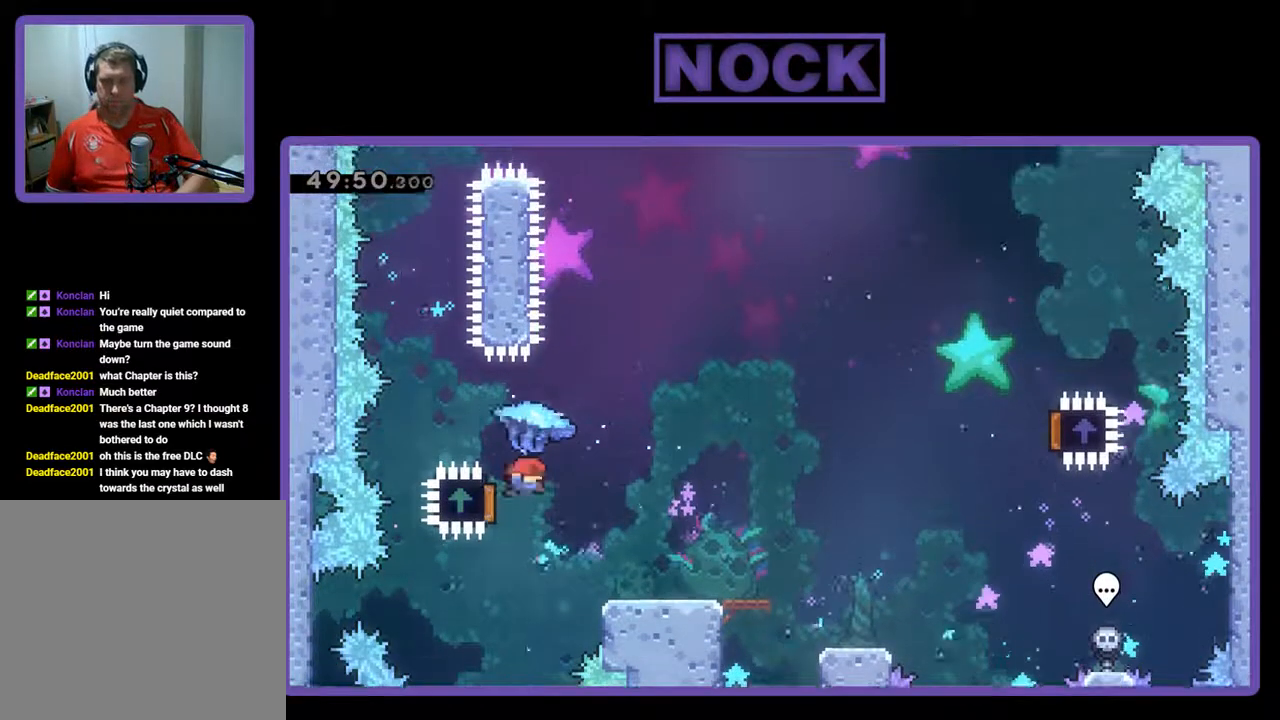
{"buttons": ["R2", "DPAD_RIGHT"], "left_stick": "center", "events": []}
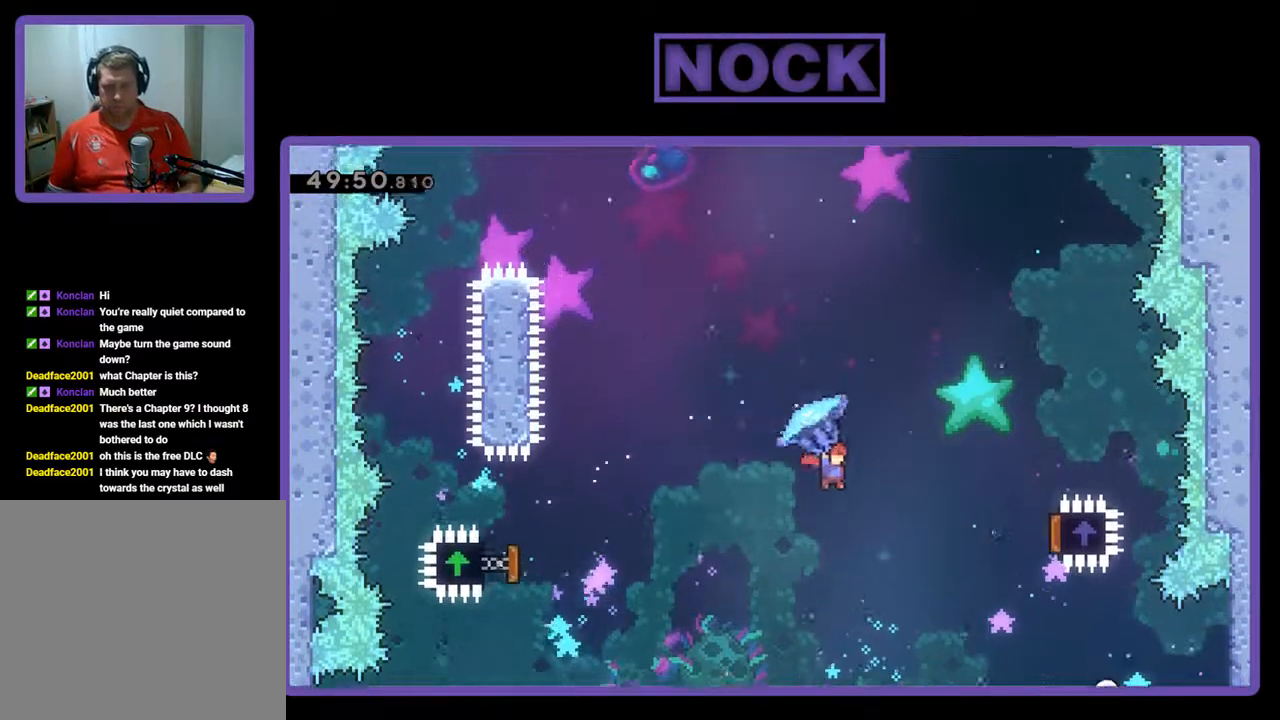
{"buttons": ["R2", "DPAD_RIGHT"], "left_stick": "center", "events": []}
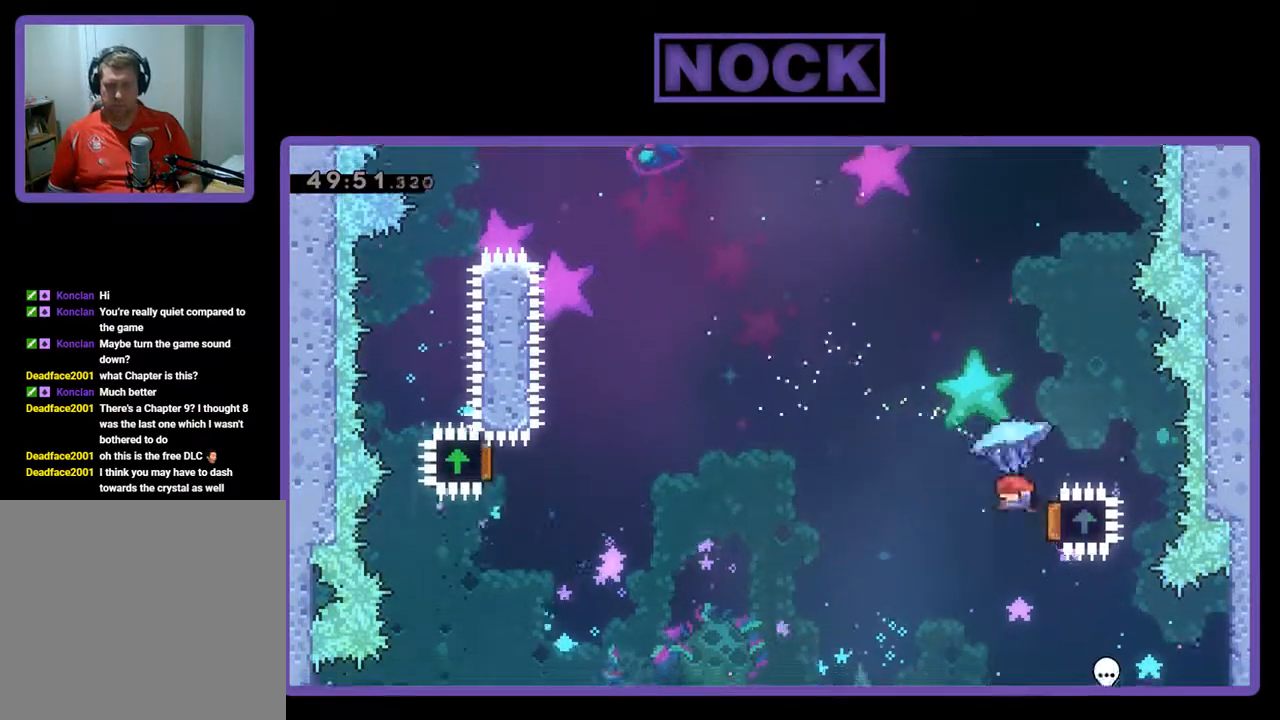
{"buttons": ["R2", "DPAD_UP", "DPAD_LEFT"], "left_stick": "center", "events": [[100, "DPAD_UP", "down"], [133, "DPAD_RIGHT", "up"], [167, "DPAD_LEFT", "down"], [333, "CIRCLE", "down"], [367, "R2", "up"], [500, "CIRCLE", "up"], [500, "R2", "down"]]}
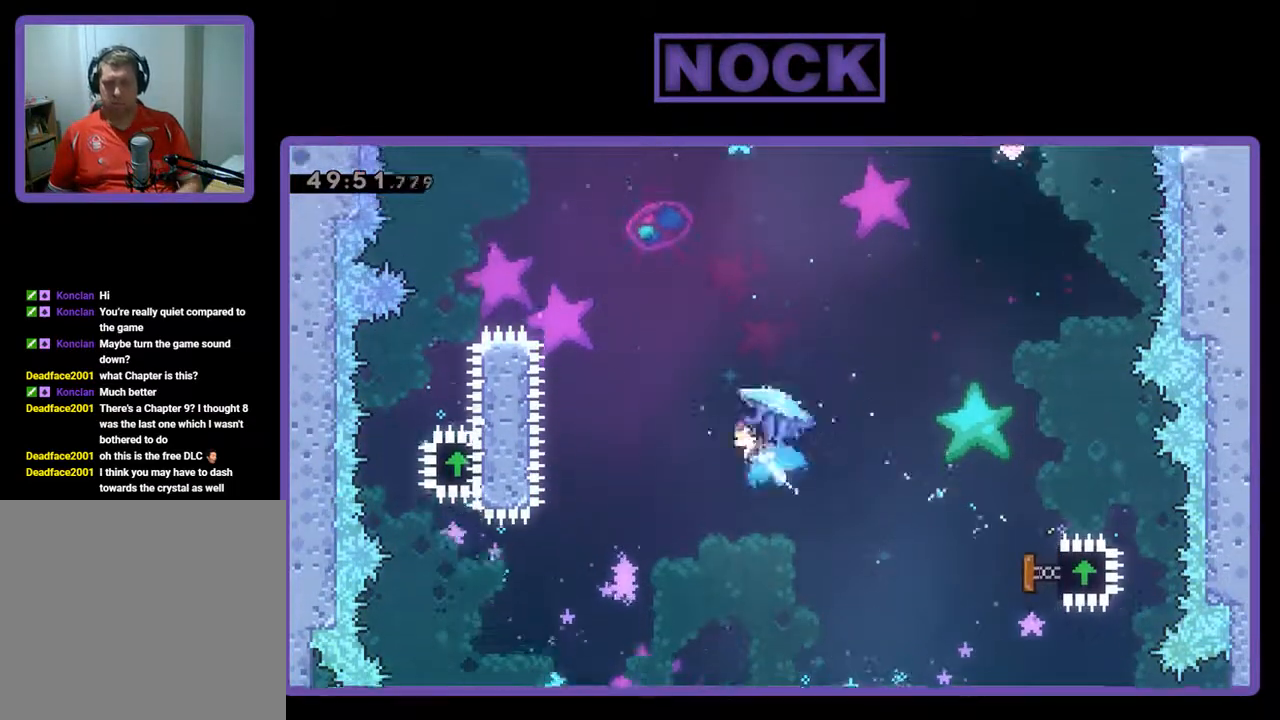
{"buttons": ["CIRCLE", "R2", "DPAD_UP", "DPAD_LEFT"], "left_stick": "center", "events": [[100, "CIRCLE", "down"], [200, "CIRCLE", "up"], [267, "CIRCLE", "down"]]}
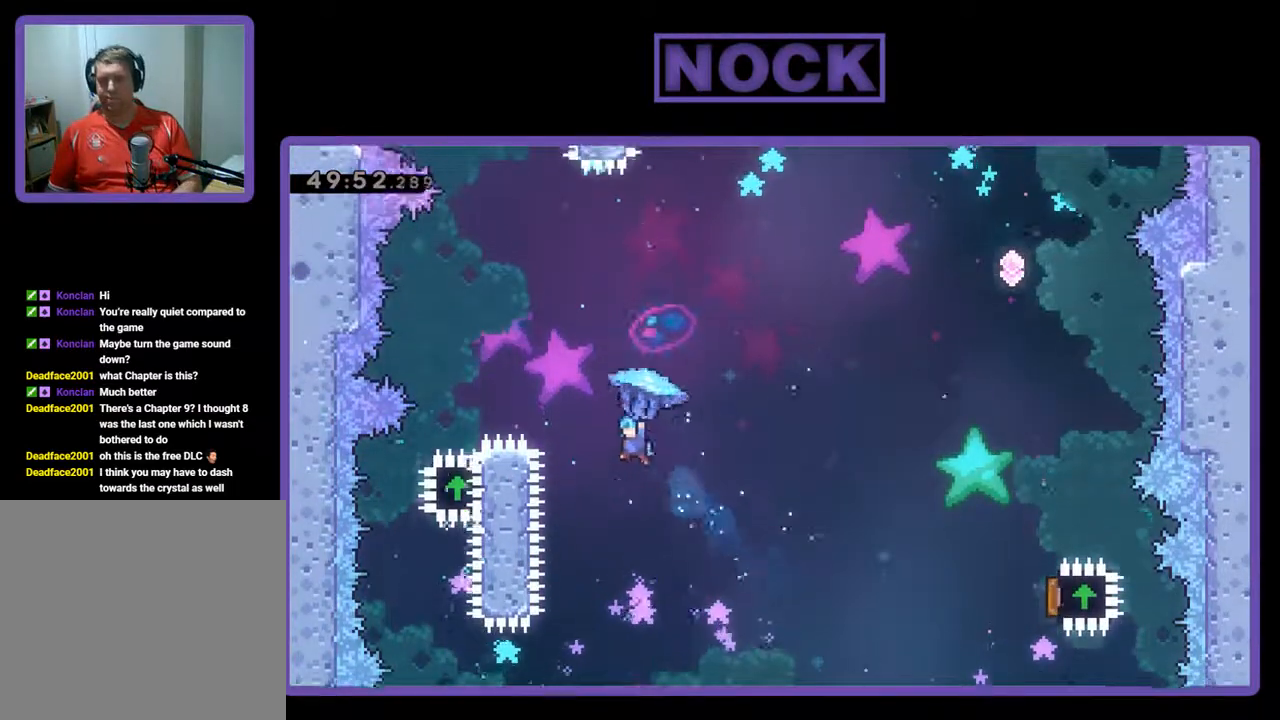
{"buttons": ["R2", "DPAD_RIGHT"], "left_stick": "center", "events": [[333, "DPAD_UP", "up"], [367, "DPAD_LEFT", "up"], [400, "CIRCLE", "up"], [433, "DPAD_RIGHT", "down"]]}
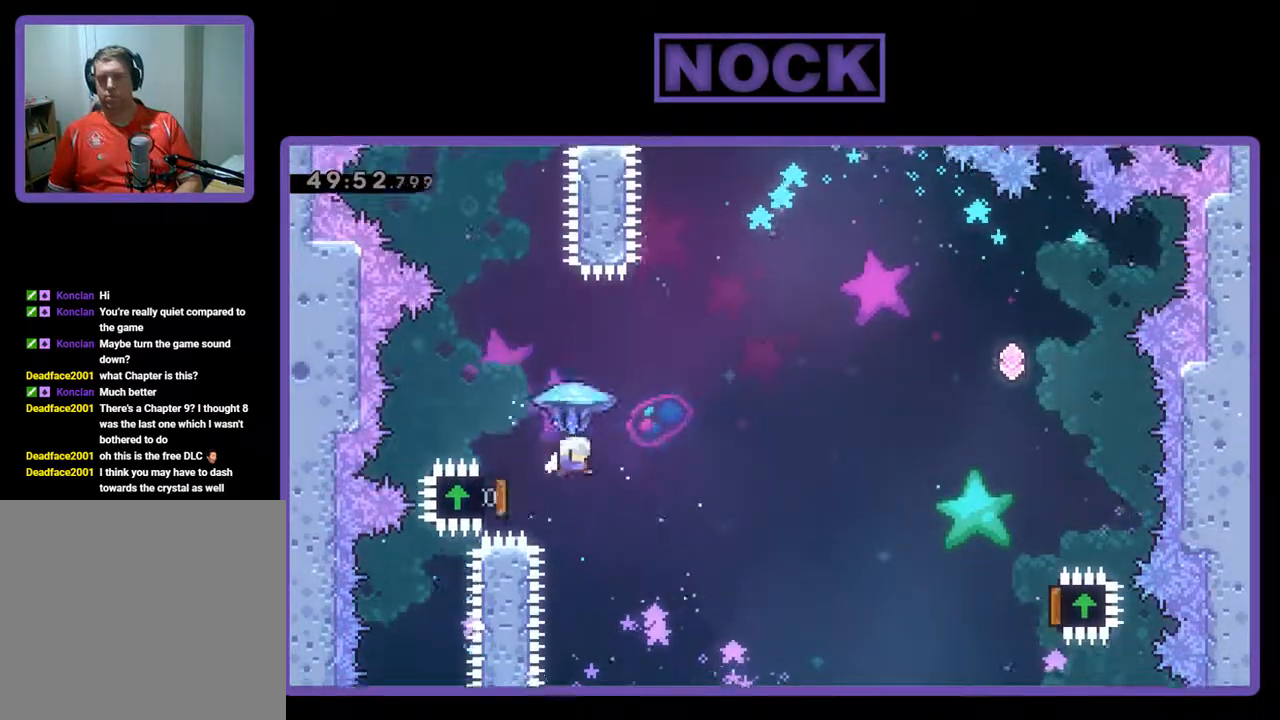
{"buttons": ["R2", "DPAD_RIGHT"], "left_stick": "center", "events": []}
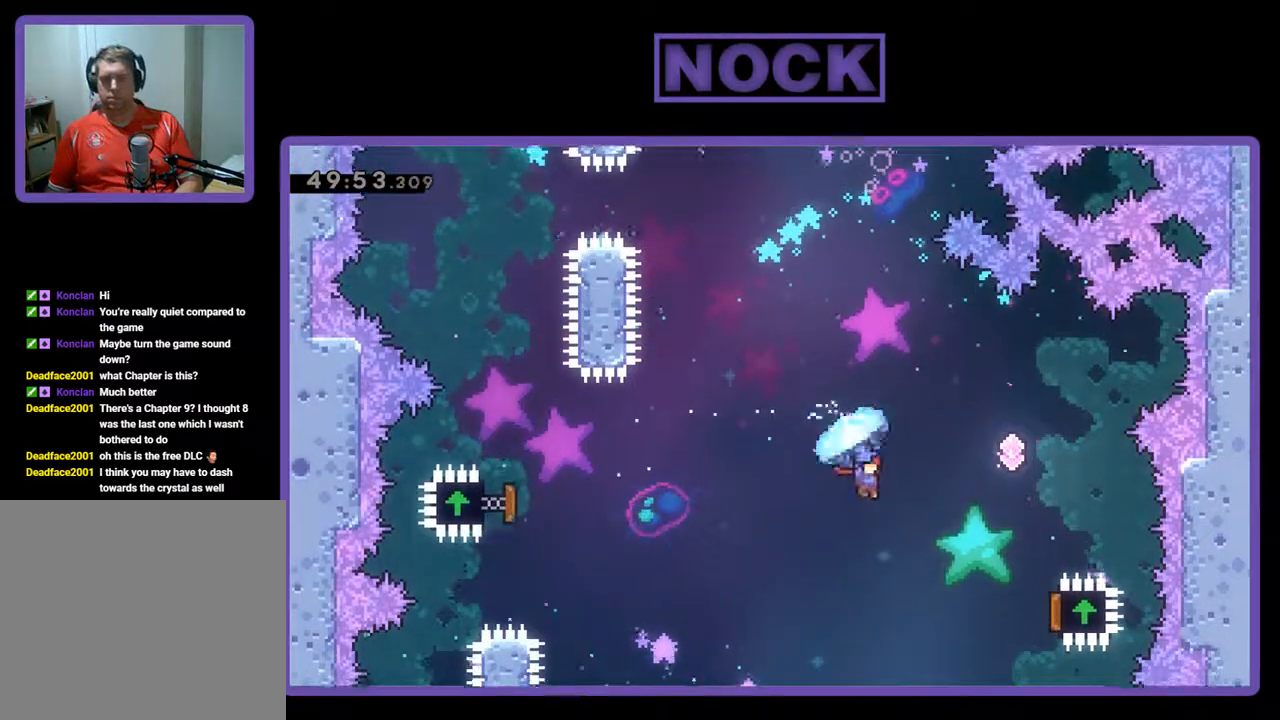
{"buttons": ["R2", "DPAD_RIGHT"], "left_stick": "center", "events": []}
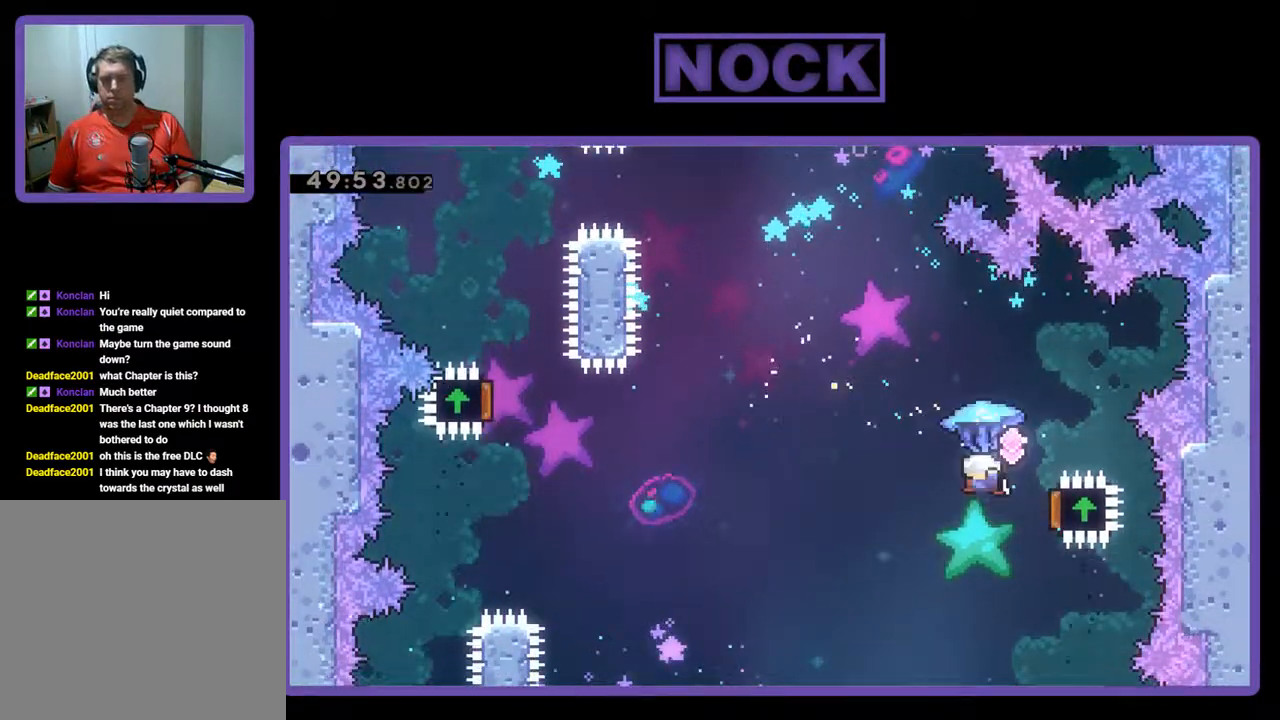
{"buttons": ["CIRCLE", "R2", "DPAD_UP"], "left_stick": "center", "events": [[133, "DPAD_RIGHT", "up"], [133, "DPAD_UP", "down"], [200, "DPAD_LEFT", "down"], [400, "R2", "up"], [500, "CIRCLE", "down"], [500, "DPAD_LEFT", "up"], [500, "R2", "down"]]}
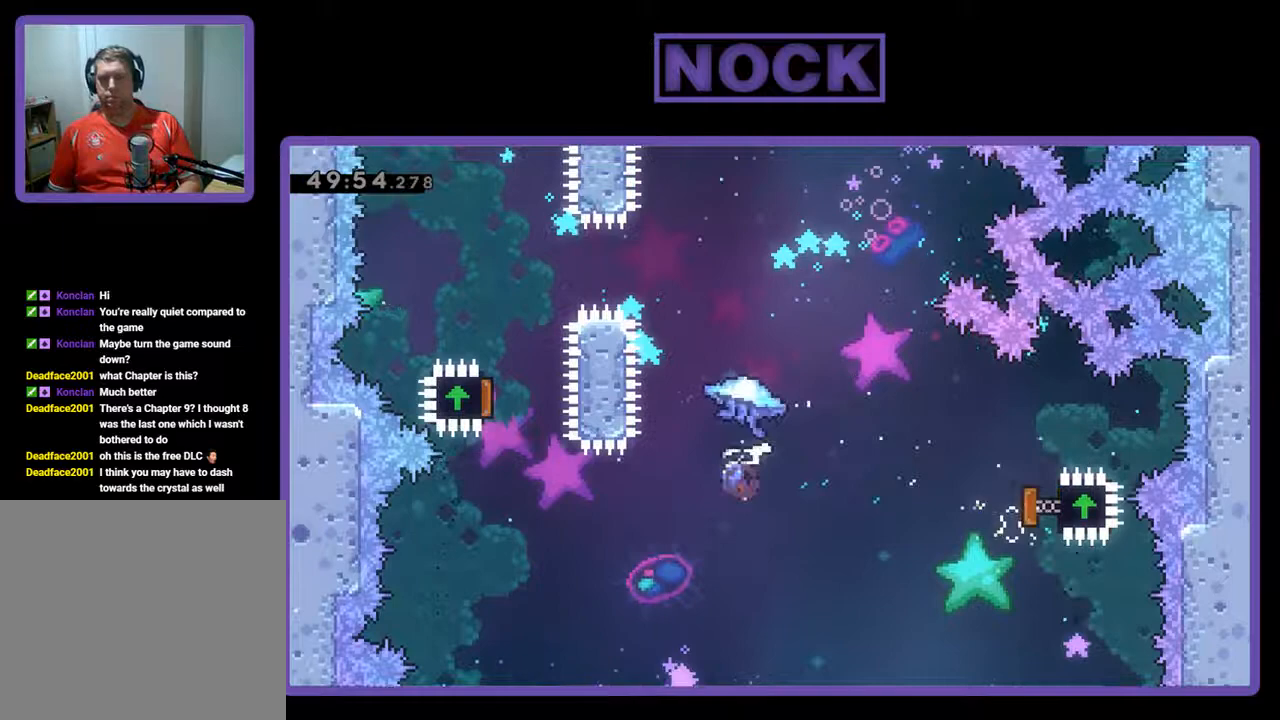
{"buttons": ["CIRCLE", "R2", "DPAD_UP"], "left_stick": "center", "events": [[100, "CIRCLE", "up"], [200, "CIRCLE", "down"]]}
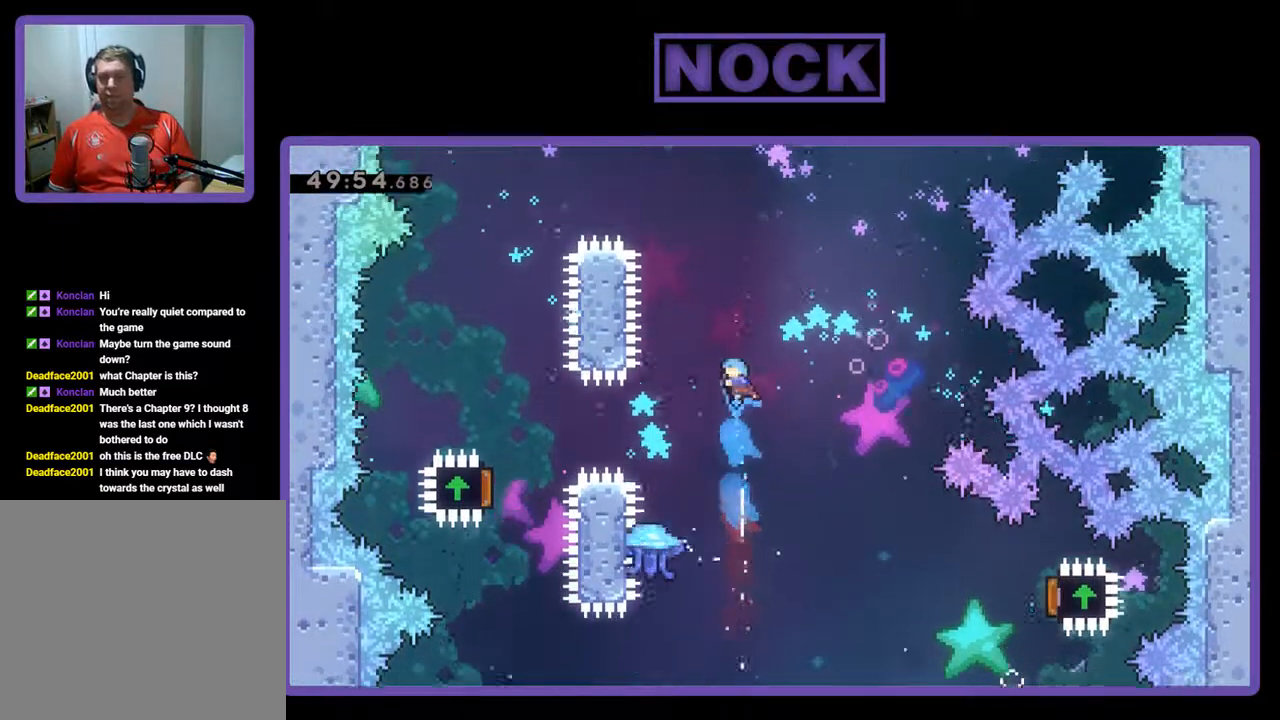
{"buttons": [], "left_stick": "center", "events": [[133, "DPAD_LEFT", "down"], [200, "CIRCLE", "up"], [333, "DPAD_LEFT", "up"], [367, "DPAD_RIGHT", "down"], [500, "DPAD_RIGHT", "up"], [500, "DPAD_UP", "up"], [500, "R2", "up"]]}
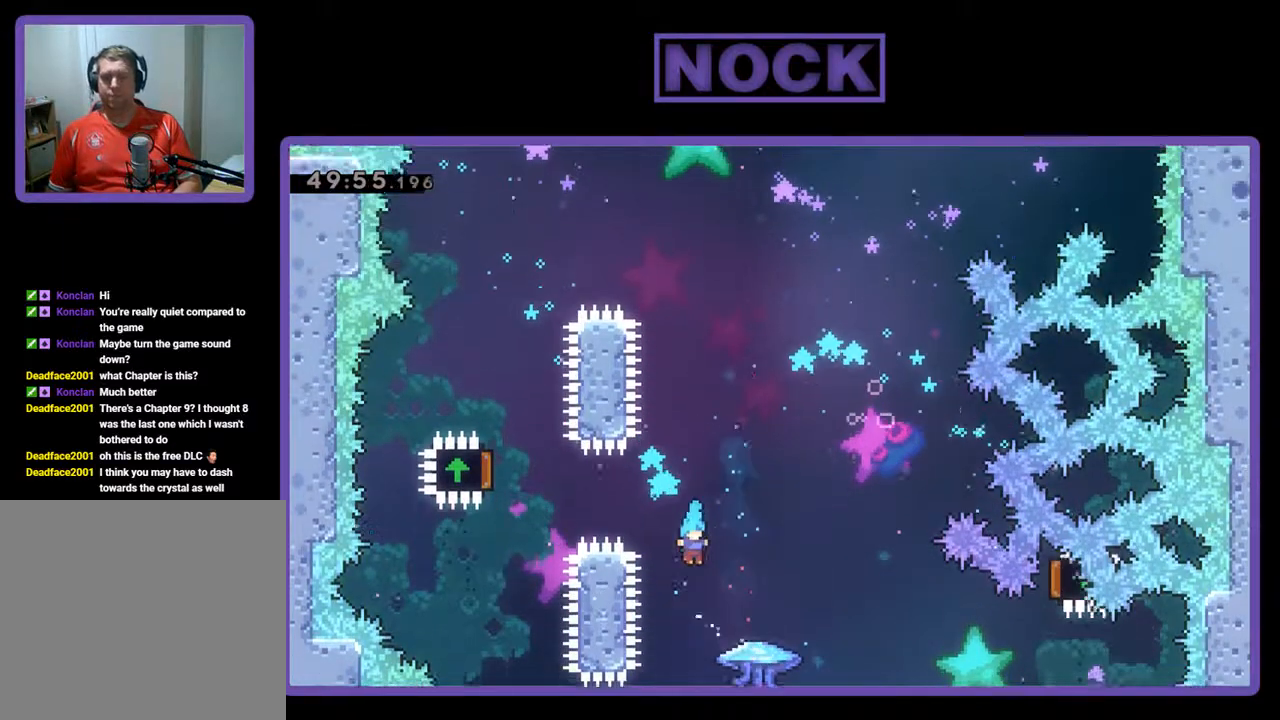
{"buttons": [], "left_stick": "center", "events": []}
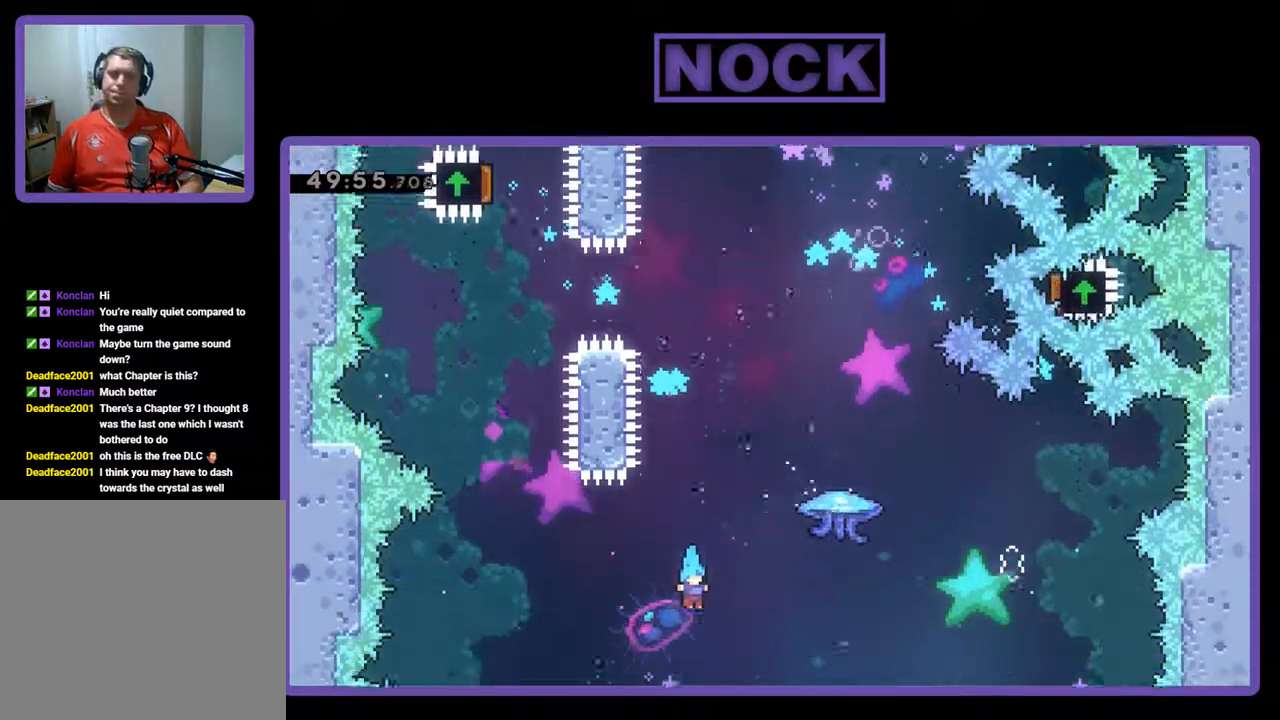
{"buttons": ["DPAD_RIGHT"], "left_stick": "center", "events": [[200, "DPAD_RIGHT", "down"]]}
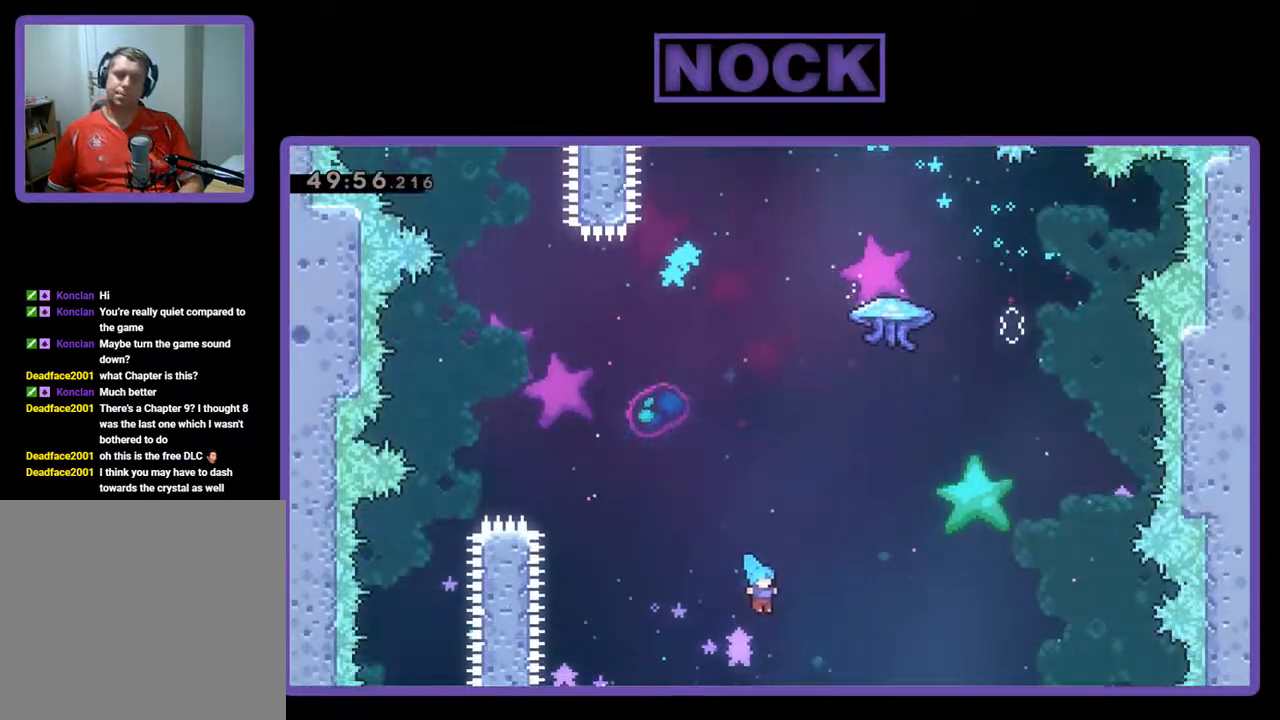
{"buttons": ["DPAD_RIGHT"], "left_stick": "center", "events": []}
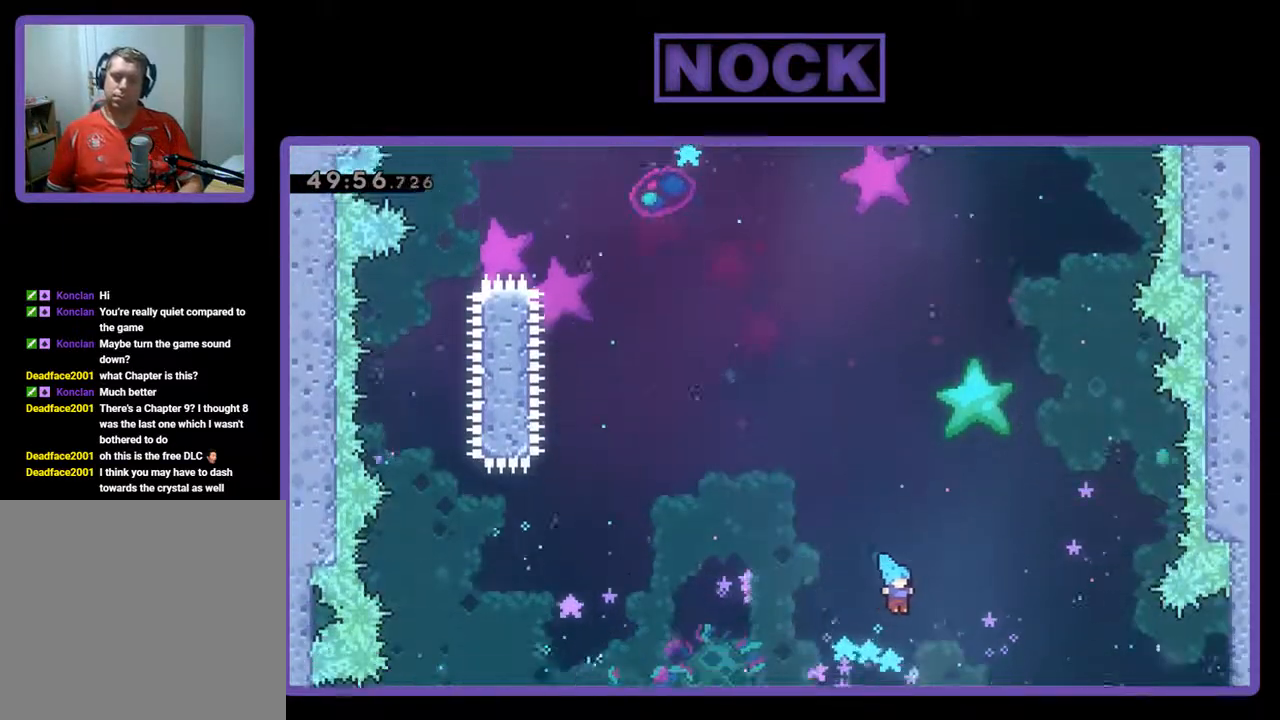
{"buttons": [], "left_stick": "center", "events": [[67, "DPAD_RIGHT", "up"]]}